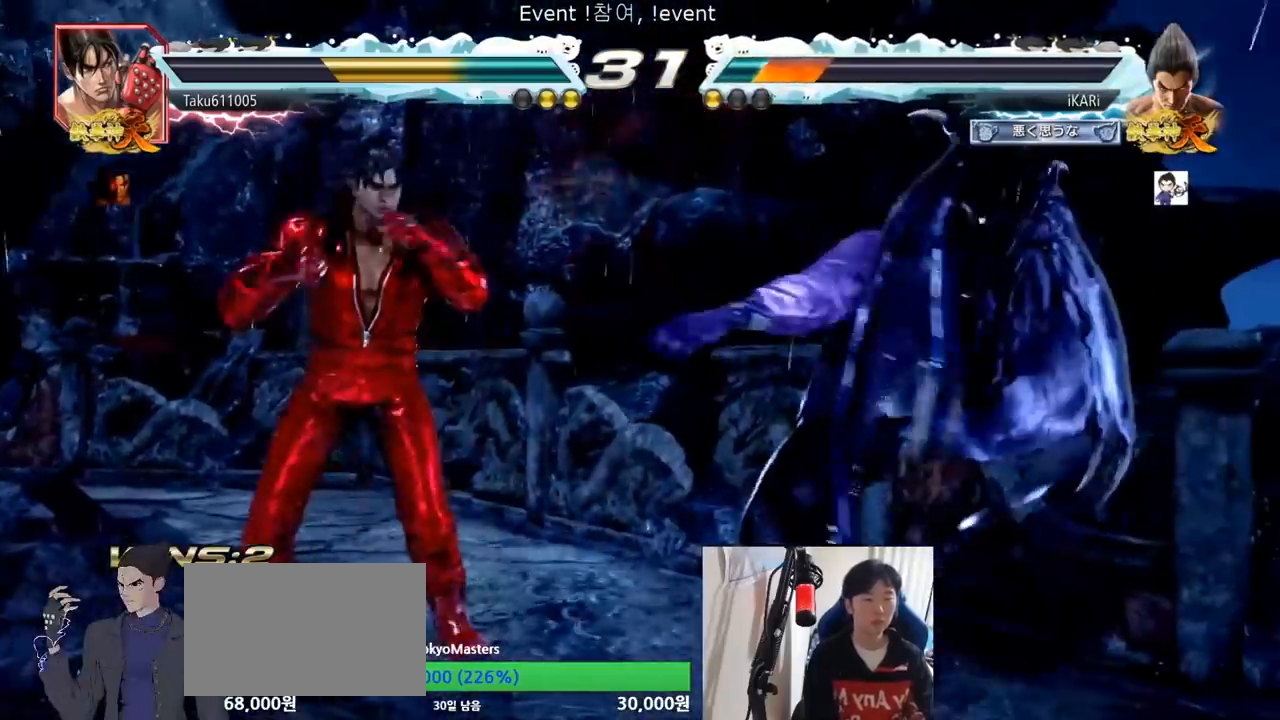
Gameplay with a controller (arcade stick); each line is a JSON object with the inputs held at the frame after it. "events" lists button and stick changes between this image and that frame as [ms after this image, input, new state], when the widget could be followed in between. Not read: L3 R3.
{"buttons": [], "left_stick": "right", "events": [[84, "left_stick", "right"], [134, "left_stick", "center"], [234, "left_stick", "right"]]}
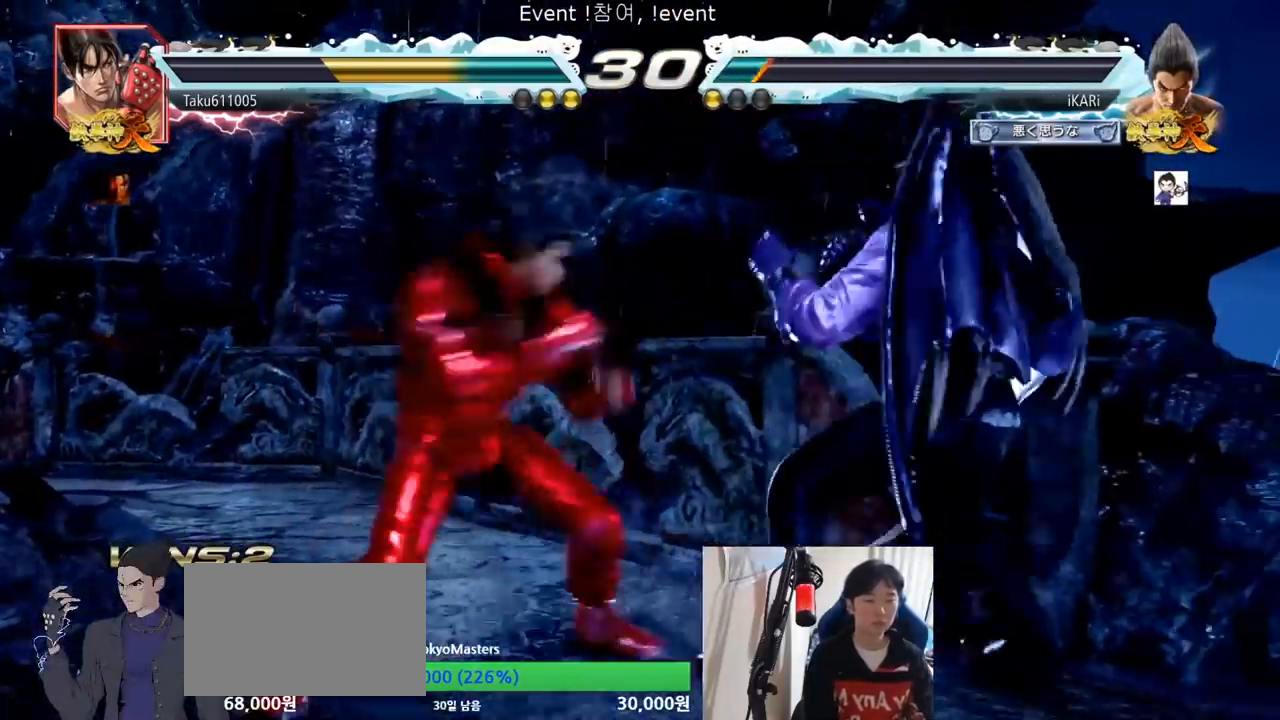
{"buttons": [], "left_stick": "center"}
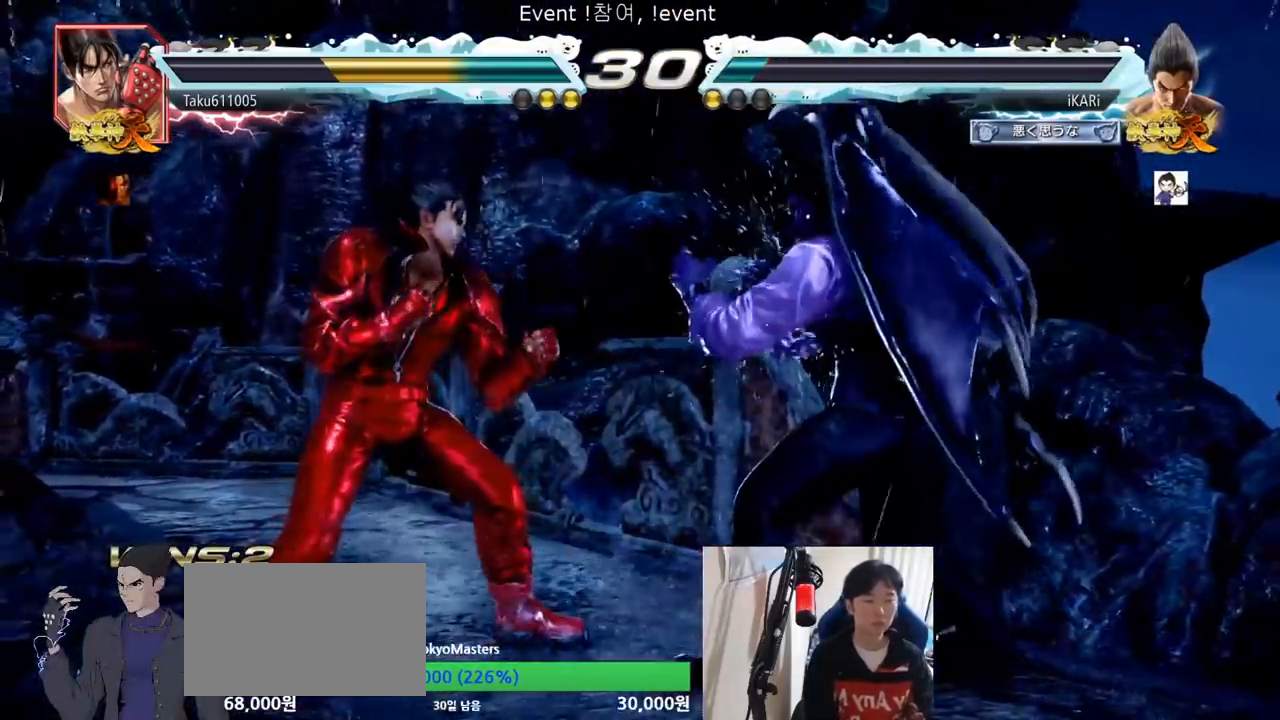
{"buttons": [], "left_stick": "center", "events": [[34, "left_stick", "down"], [50, "TRIANGLE", "down"], [67, "TRIANGLE", "up"], [117, "left_stick", "center"]]}
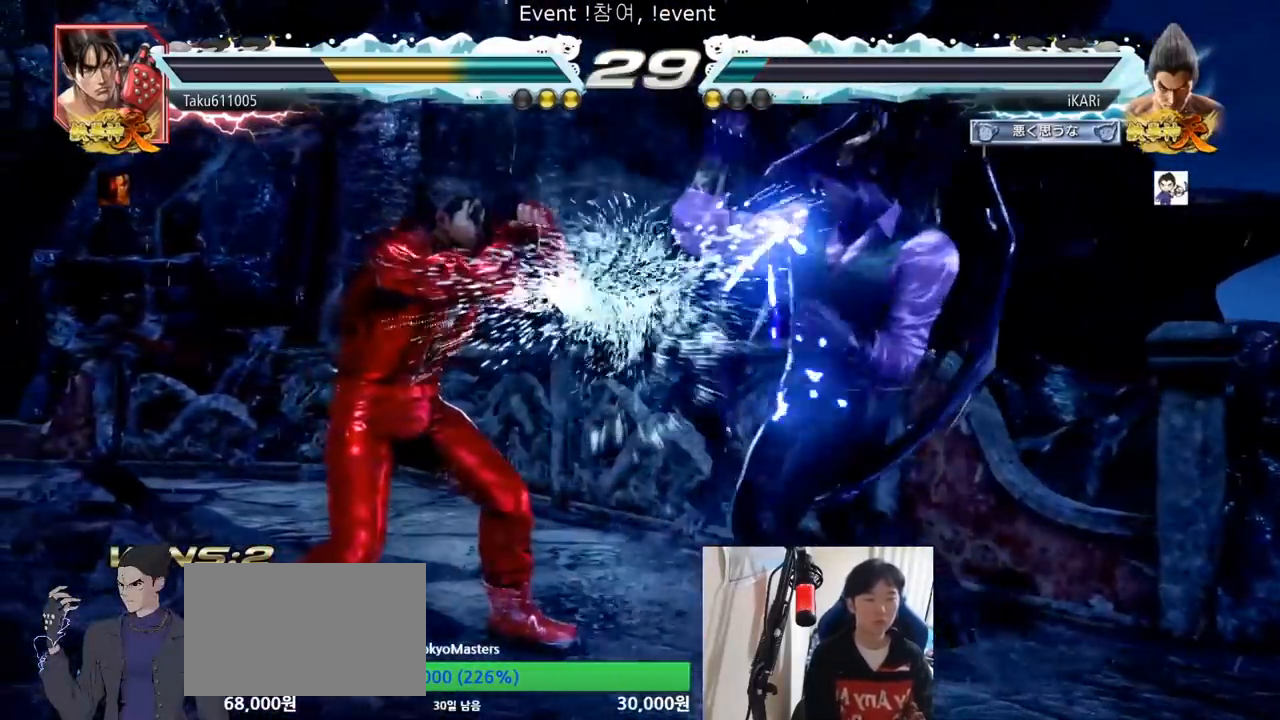
{"buttons": [], "left_stick": "right"}
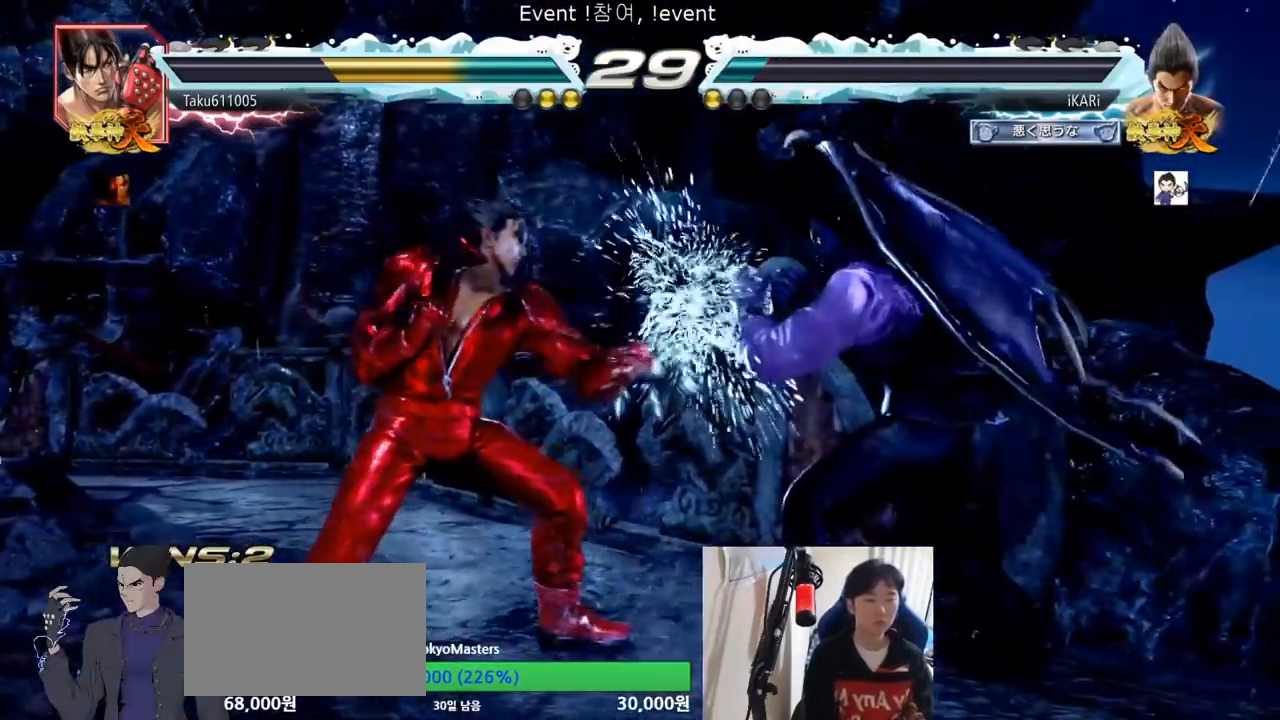
{"buttons": [], "left_stick": "center", "events": [[17, "left_stick", "center"]]}
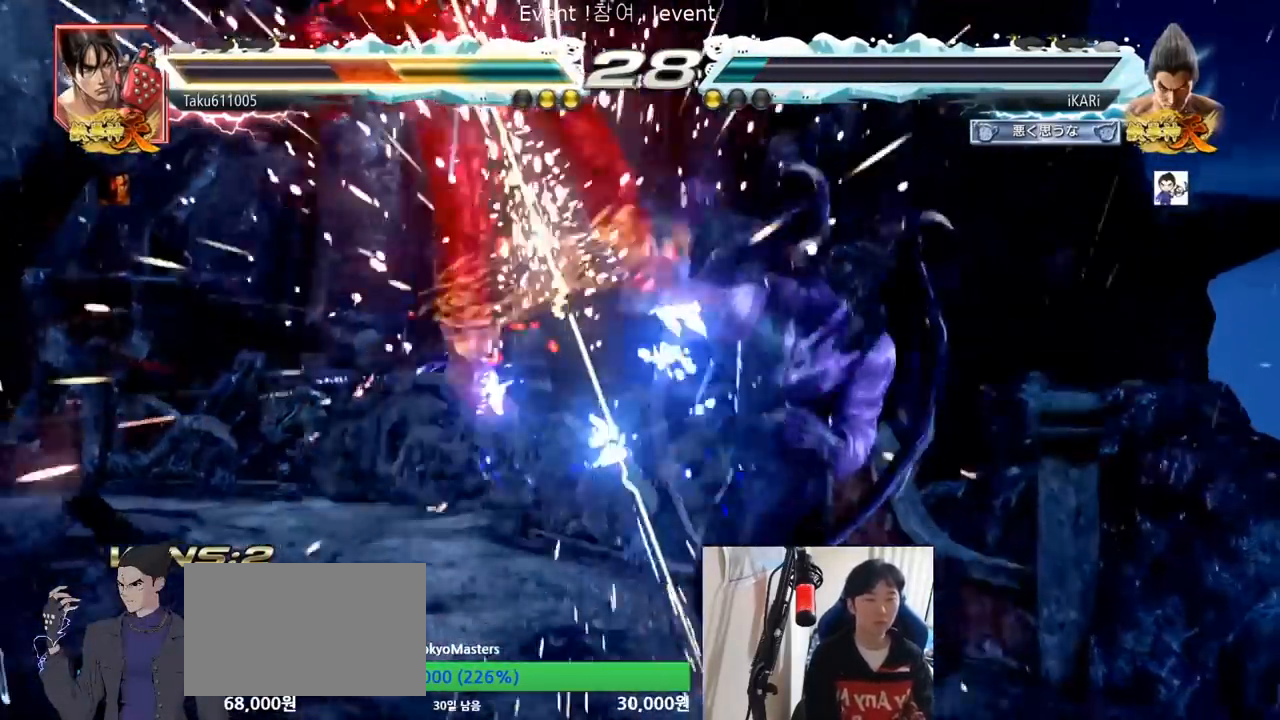
{"buttons": [], "left_stick": "center", "events": [[250, "left_stick", "down-left"], [284, "TRIANGLE", "down"], [300, "TRIANGLE", "up"], [334, "left_stick", "center"]]}